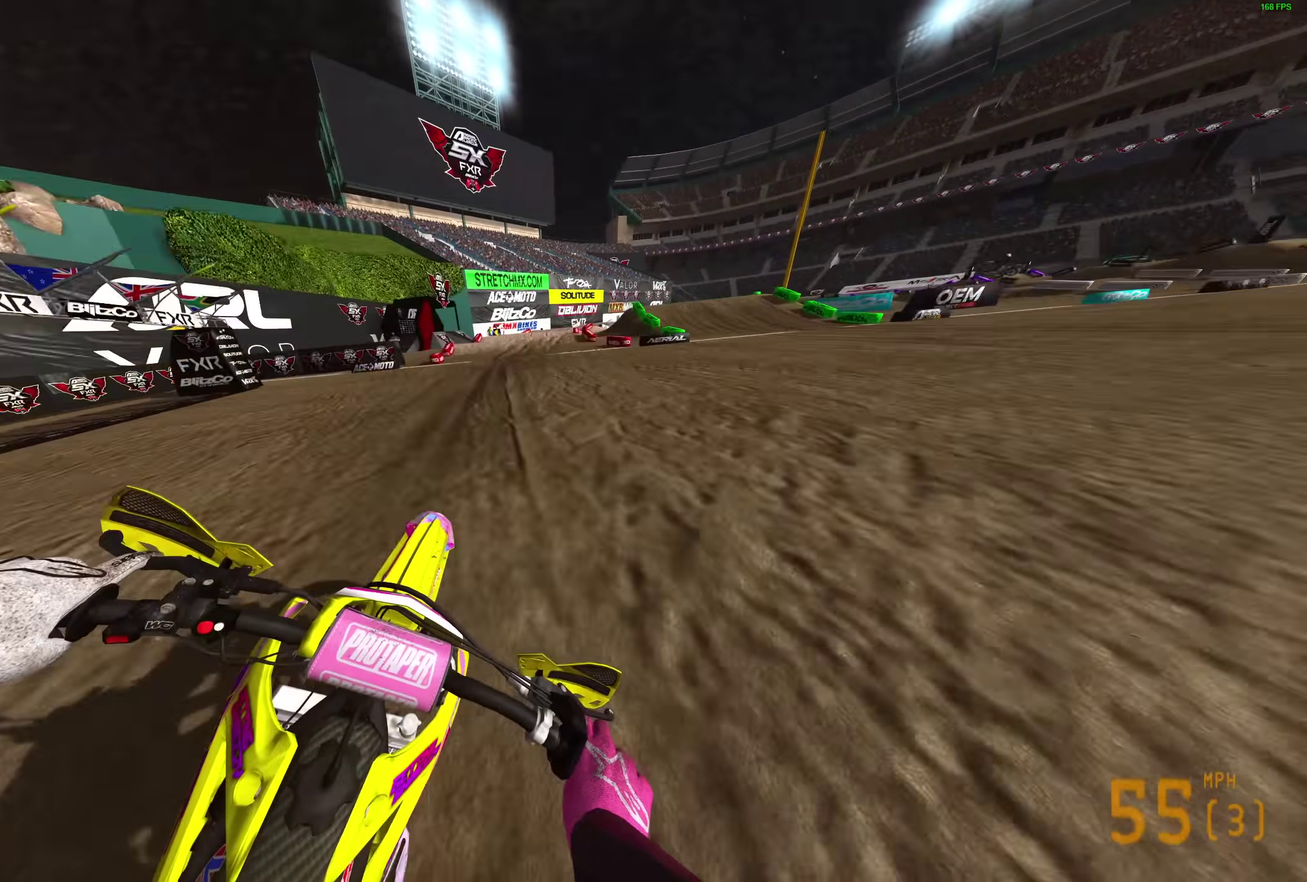
Gameplay with a controller (PlayStation layout); each line is a JSON object with the inputs held at the frame after it (dt_ms = milliseconds from this image to that frame). "events" lists button and stick changes between this image and that frame as [ms after this image, input, new state], when the widget could be followed in between.
{"dt_ms": 300, "buttons": ["R2"], "left_stick": "right", "right_stick": "up-left", "events": [[250, "right_stick", "center"], [300, "right_stick", "up-left"]]}
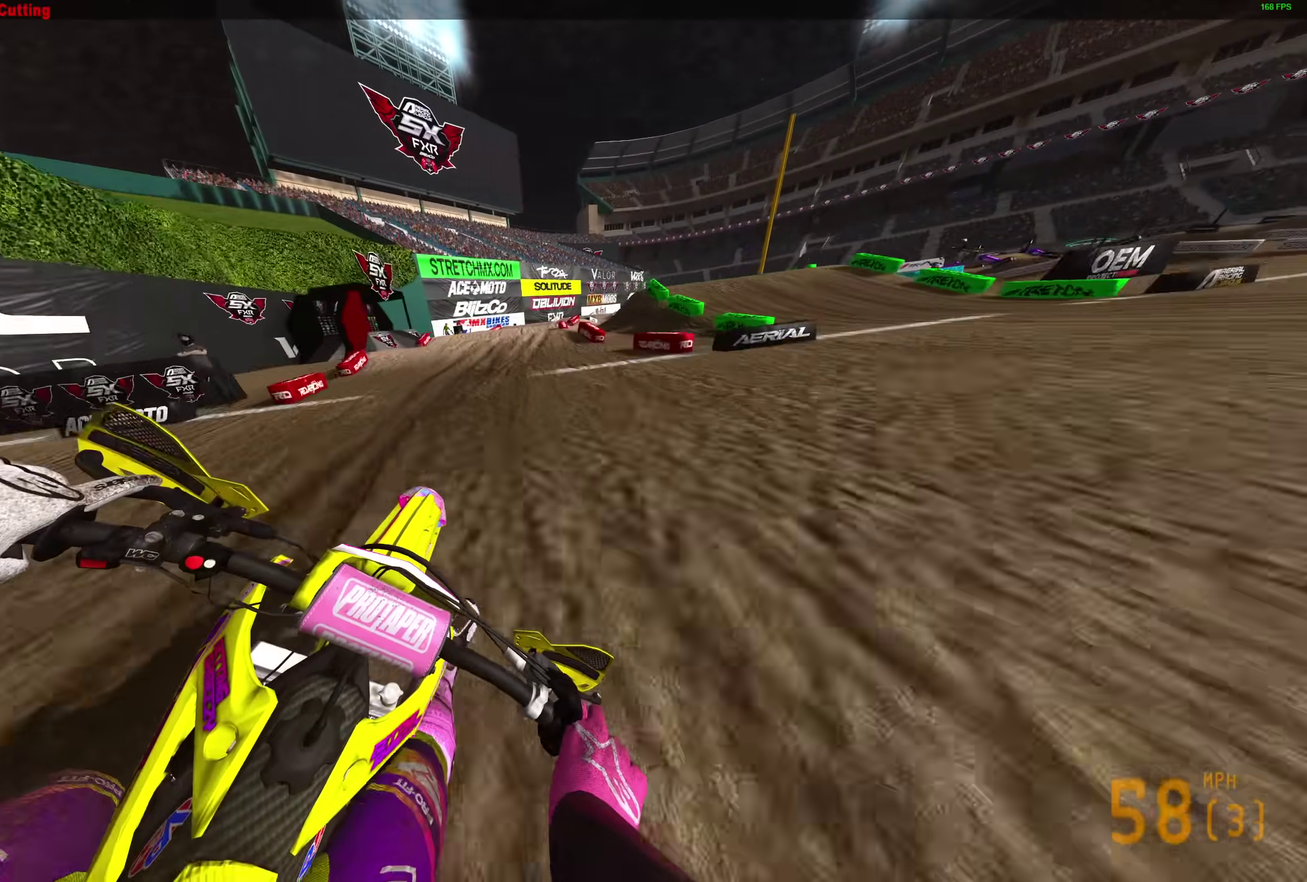
{"dt_ms": 600, "buttons": ["R2"], "left_stick": "right", "right_stick": "center", "events": [[67, "right_stick", "left"], [217, "right_stick", "down-left"], [367, "right_stick", "down"], [500, "left_stick", "up-right"], [500, "right_stick", "center"], [550, "left_stick", "right"]]}
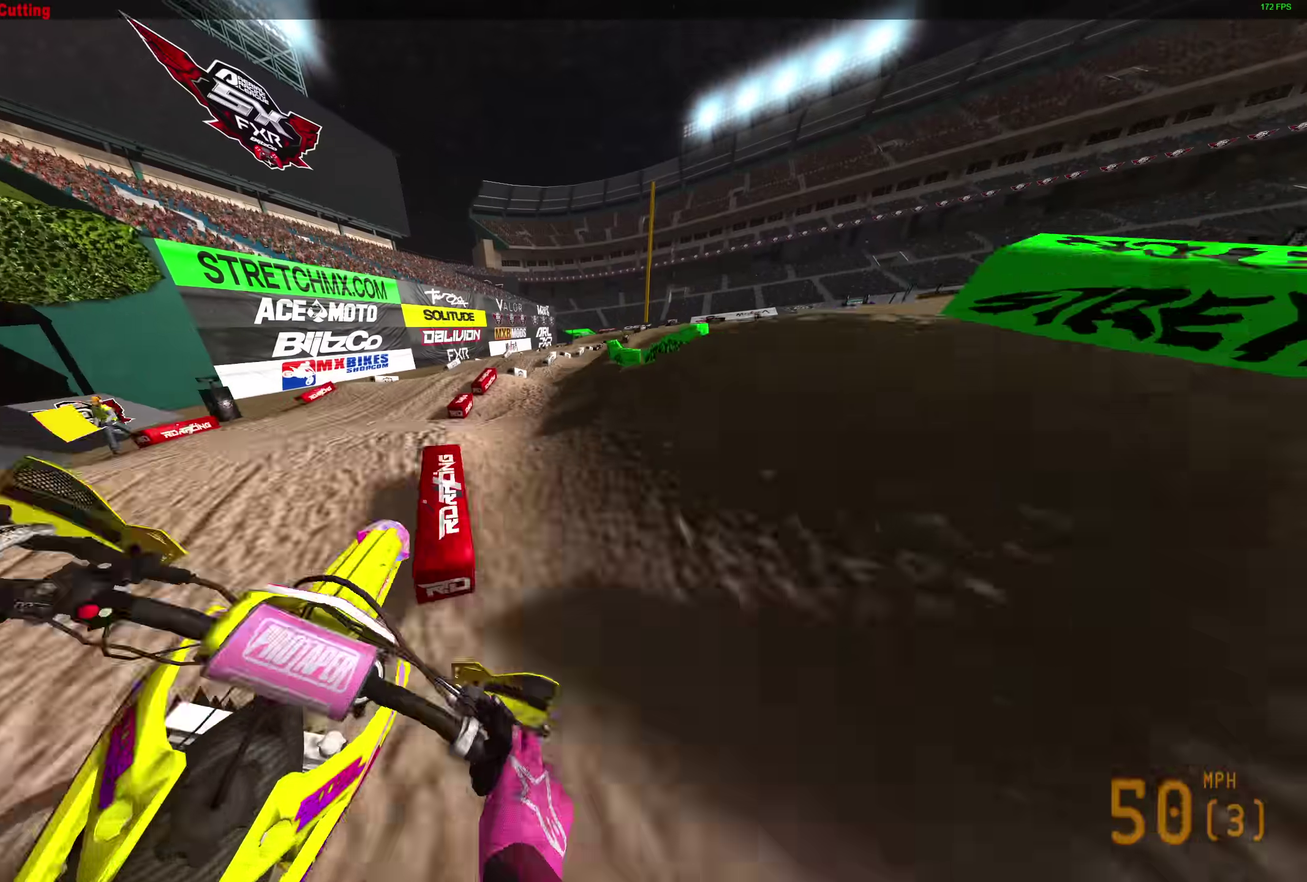
{"dt_ms": 400, "buttons": ["R2"], "left_stick": "right", "right_stick": "up-left", "events": [[33, "right_stick", "up"], [333, "right_stick", "up-left"]]}
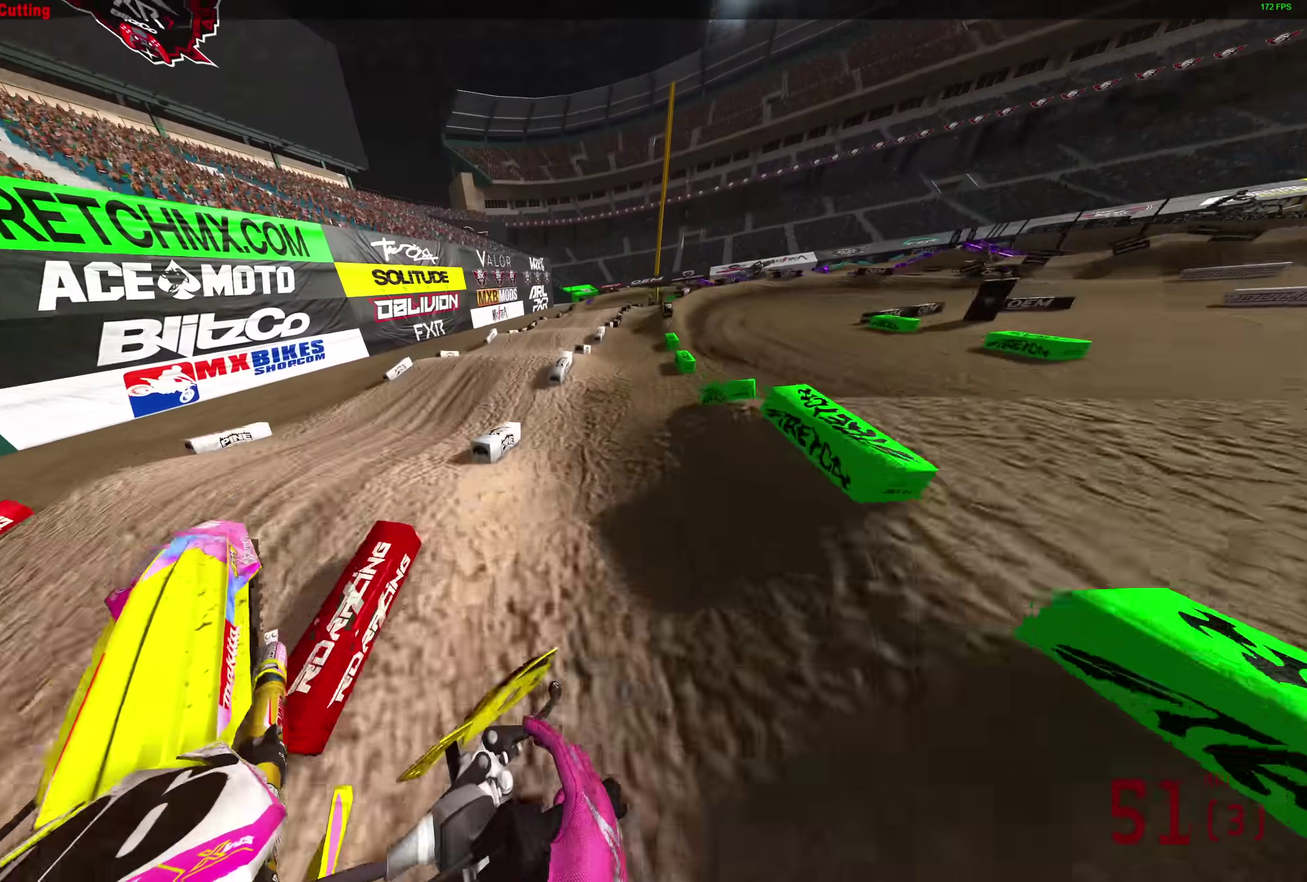
{"dt_ms": 600, "buttons": ["R2"], "left_stick": "right", "right_stick": "down", "events": [[50, "left_stick", "center"], [267, "right_stick", "left"], [433, "right_stick", "down-left"], [567, "left_stick", "right"], [583, "right_stick", "down"]]}
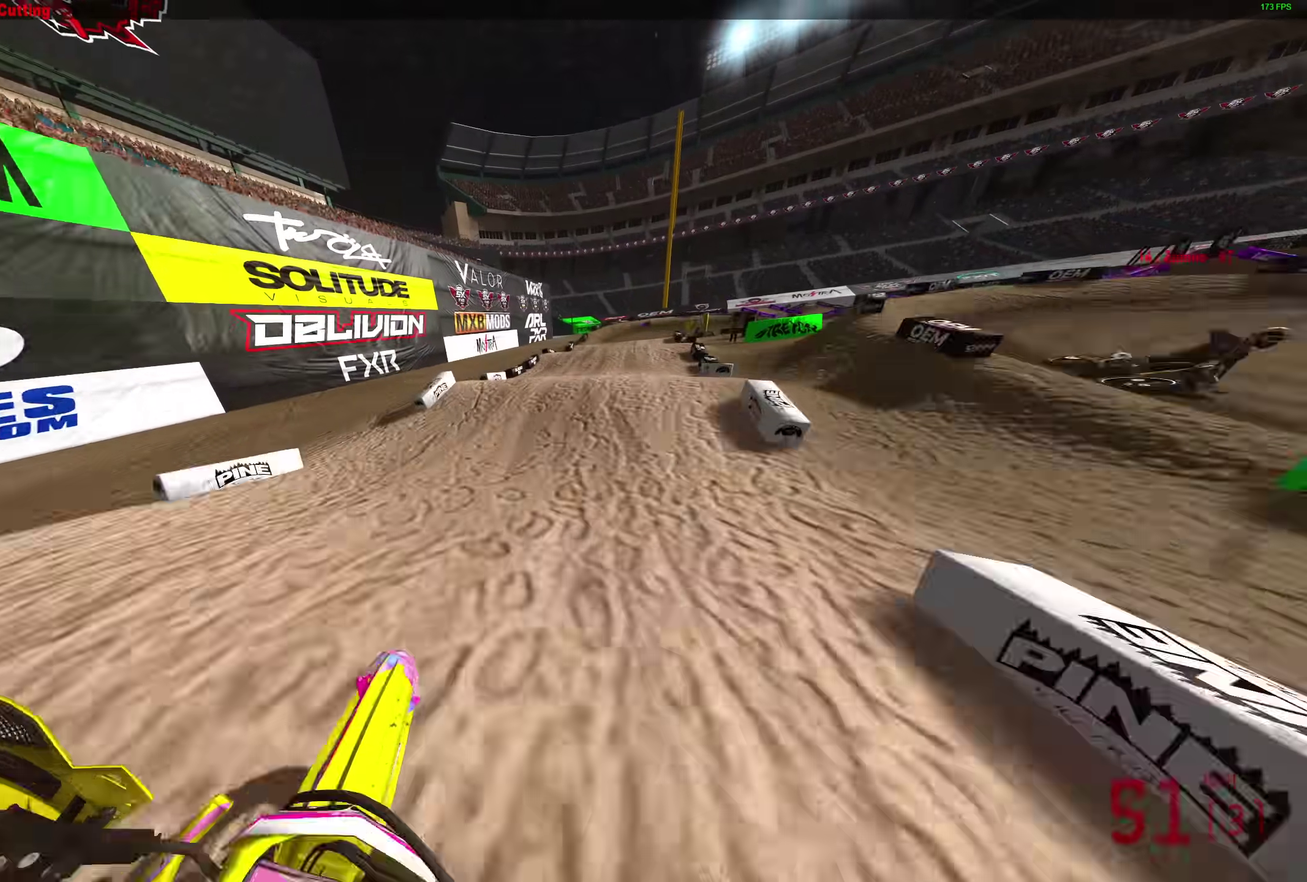
{"dt_ms": 400, "buttons": ["R2"], "left_stick": "right", "right_stick": "up", "events": [[117, "right_stick", "center"], [333, "right_stick", "up"]]}
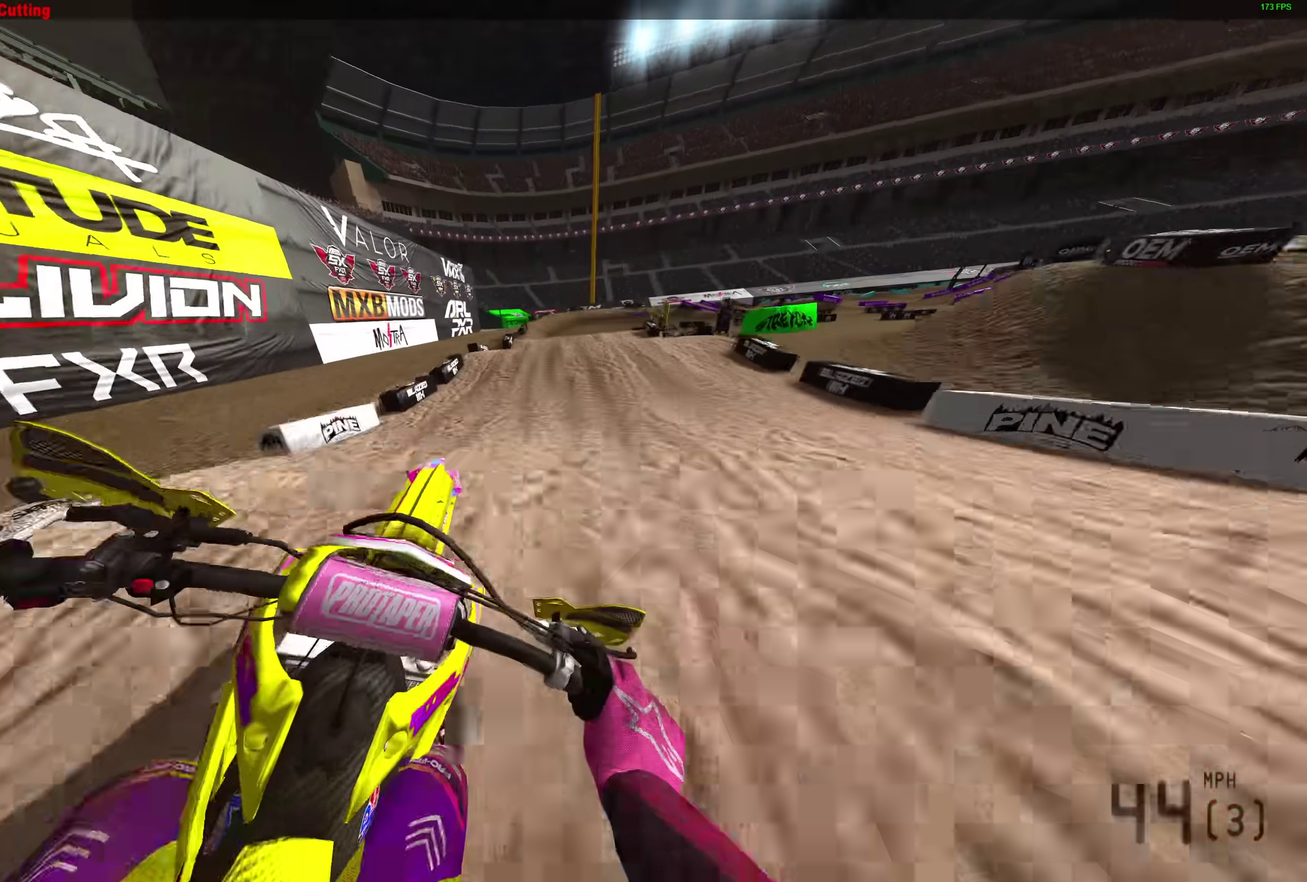
{"dt_ms": 500, "buttons": [], "left_stick": "center", "right_stick": "up"}
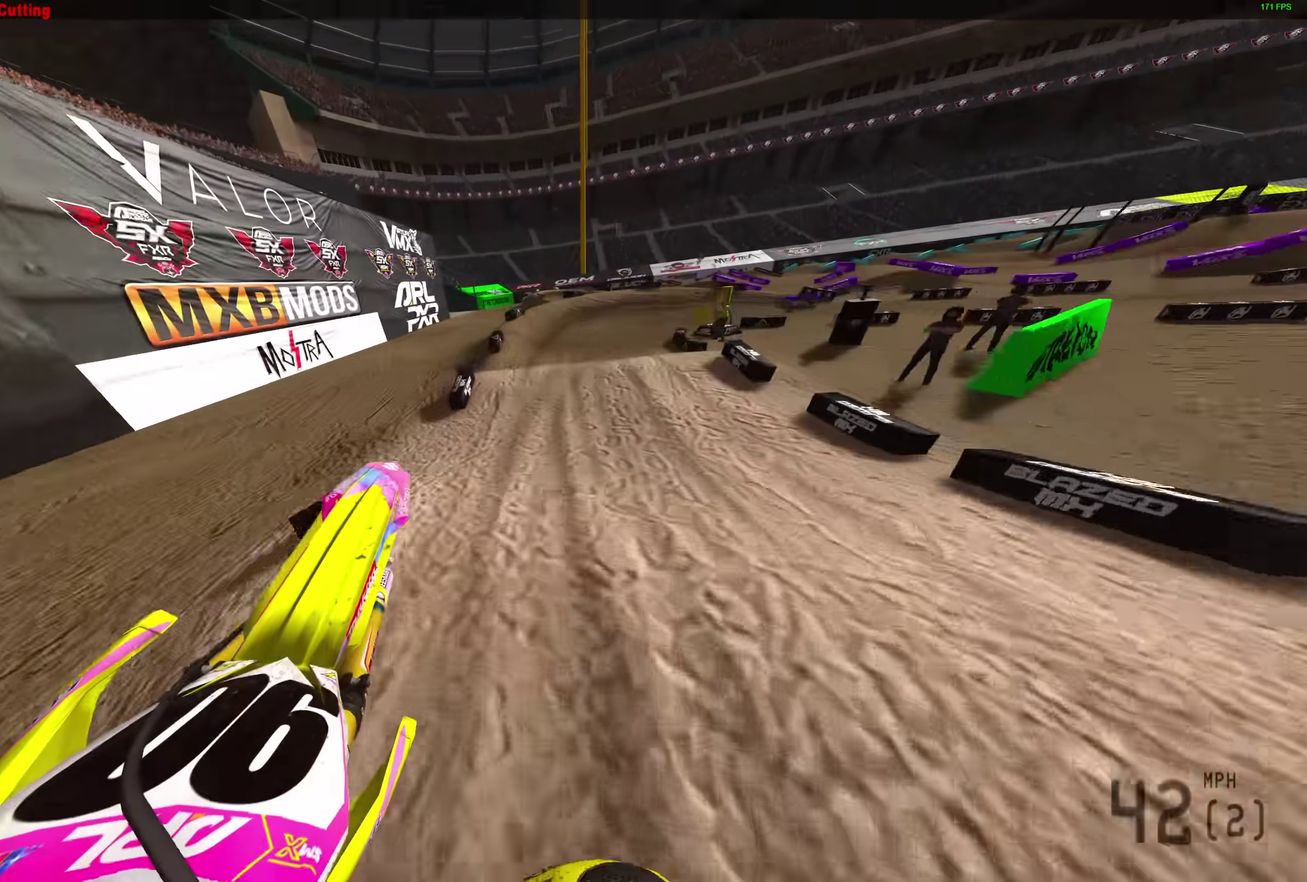
{"dt_ms": 500, "buttons": ["R2"], "left_stick": "right", "right_stick": "up", "events": [[50, "R2", "down"], [83, "left_stick", "right"]]}
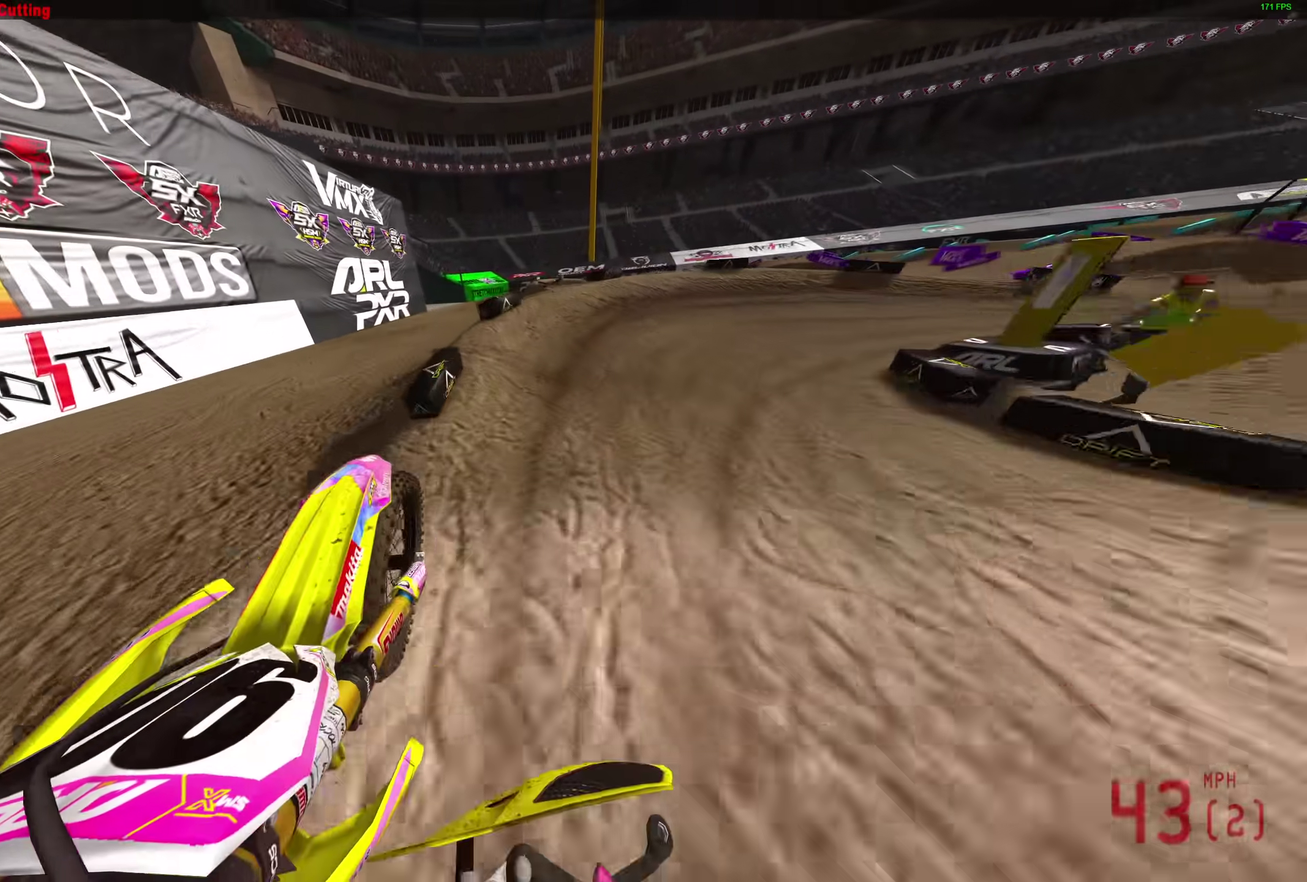
{"dt_ms": 400, "buttons": [], "left_stick": "right", "right_stick": "up-left", "events": [[83, "right_stick", "center"], [283, "right_stick", "up-left"], [400, "R2", "up"]]}
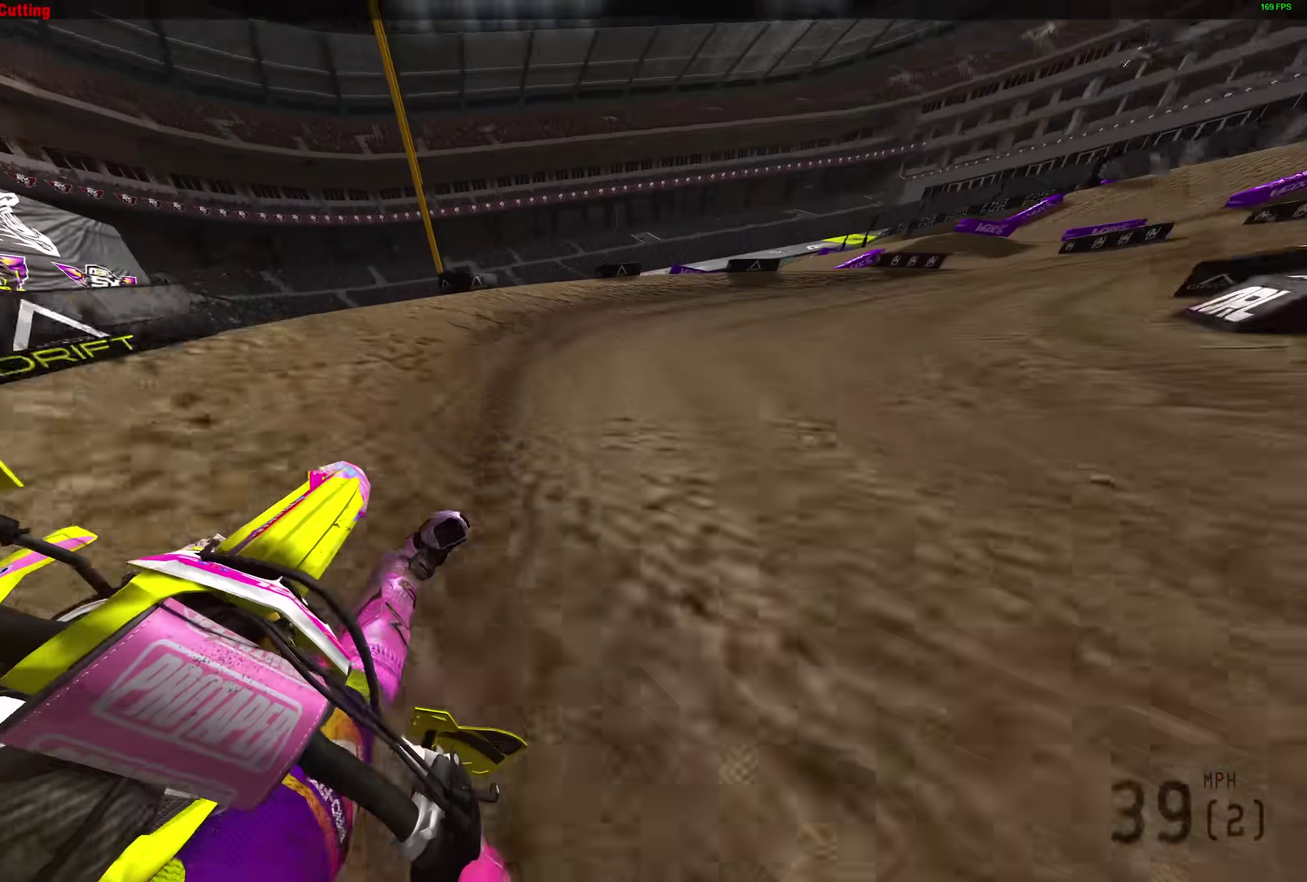
{"dt_ms": 600, "buttons": ["R2"], "left_stick": "right", "right_stick": "left", "events": [[217, "R2", "down"], [300, "R2", "up"], [300, "right_stick", "left"], [367, "R2", "down"]]}
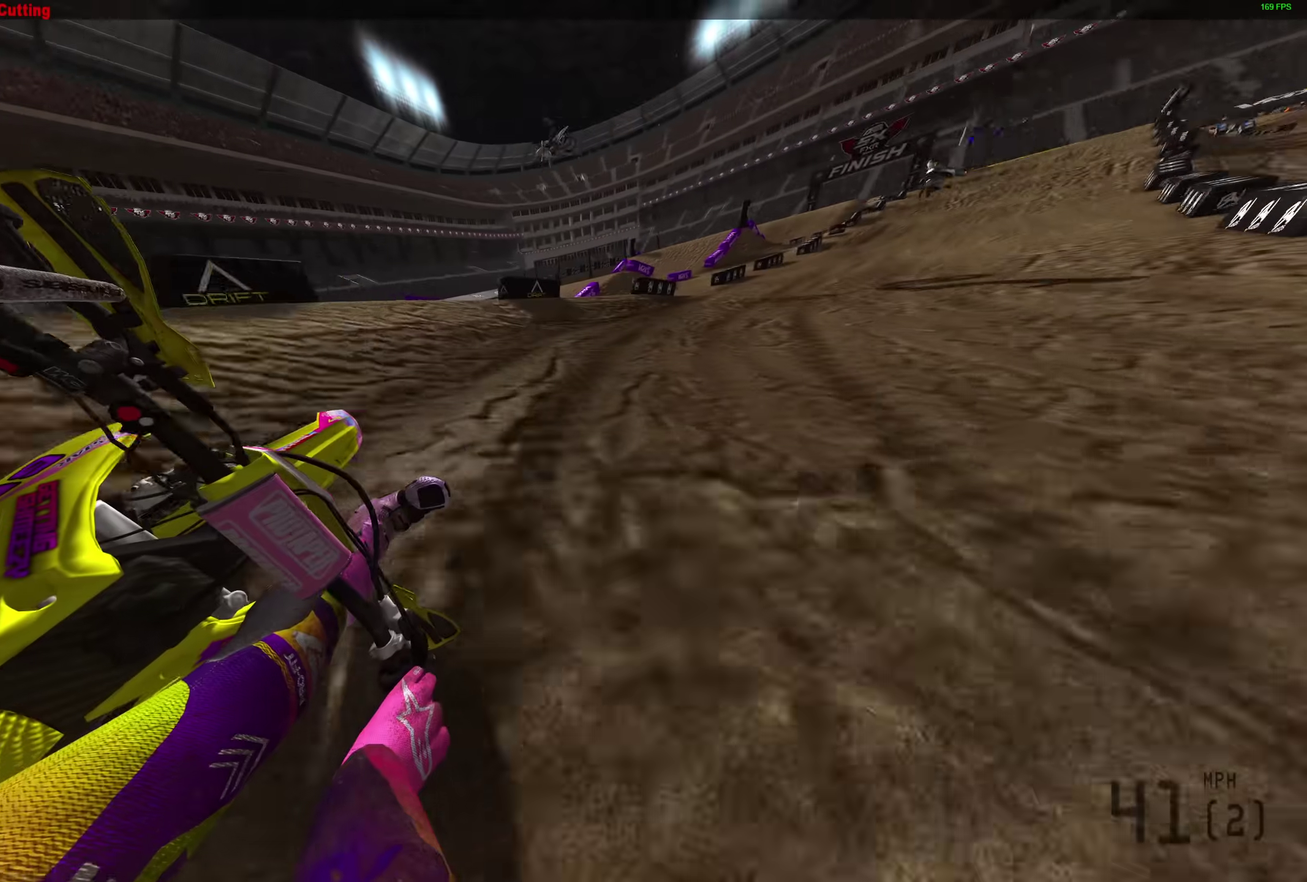
{"dt_ms": 300, "buttons": ["R2"], "left_stick": "right", "right_stick": "left", "events": []}
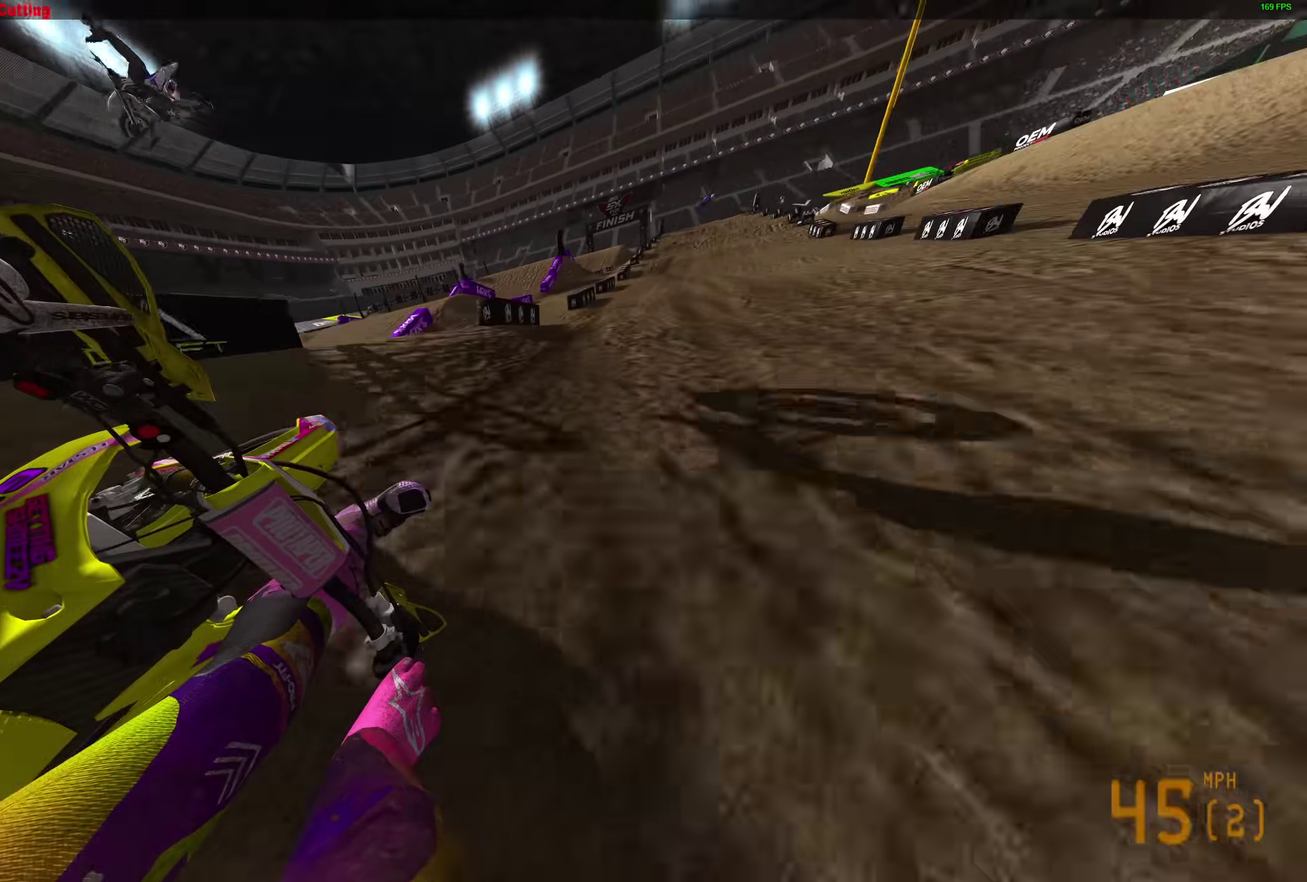
{"dt_ms": 900, "buttons": ["R2"], "left_stick": "left", "right_stick": "down-right", "events": [[150, "left_stick", "center"], [483, "right_stick", "down-left"], [617, "right_stick", "down"], [633, "left_stick", "left"], [767, "right_stick", "down-right"]]}
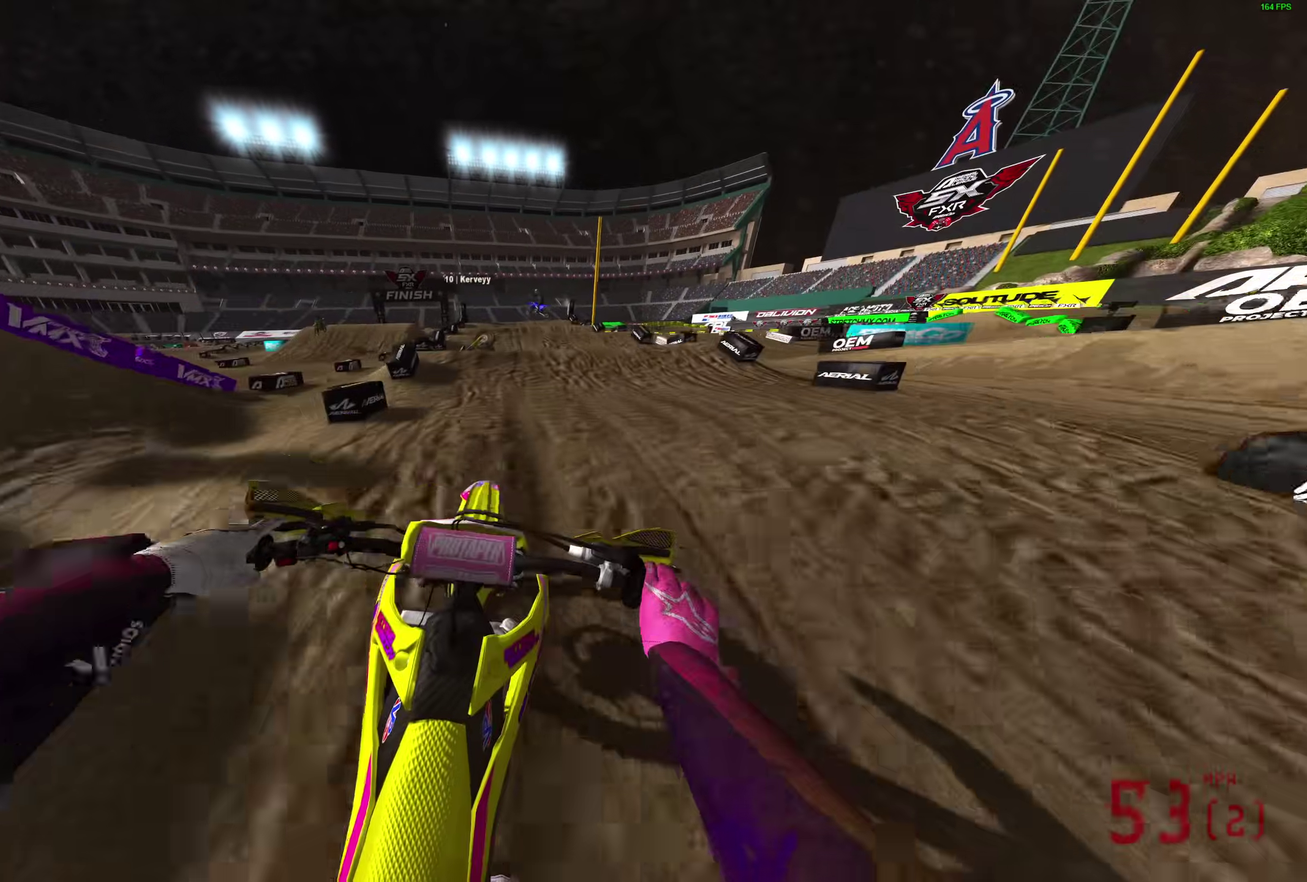
{"dt_ms": 300, "buttons": ["R2"], "left_stick": "left", "right_stick": "down"}
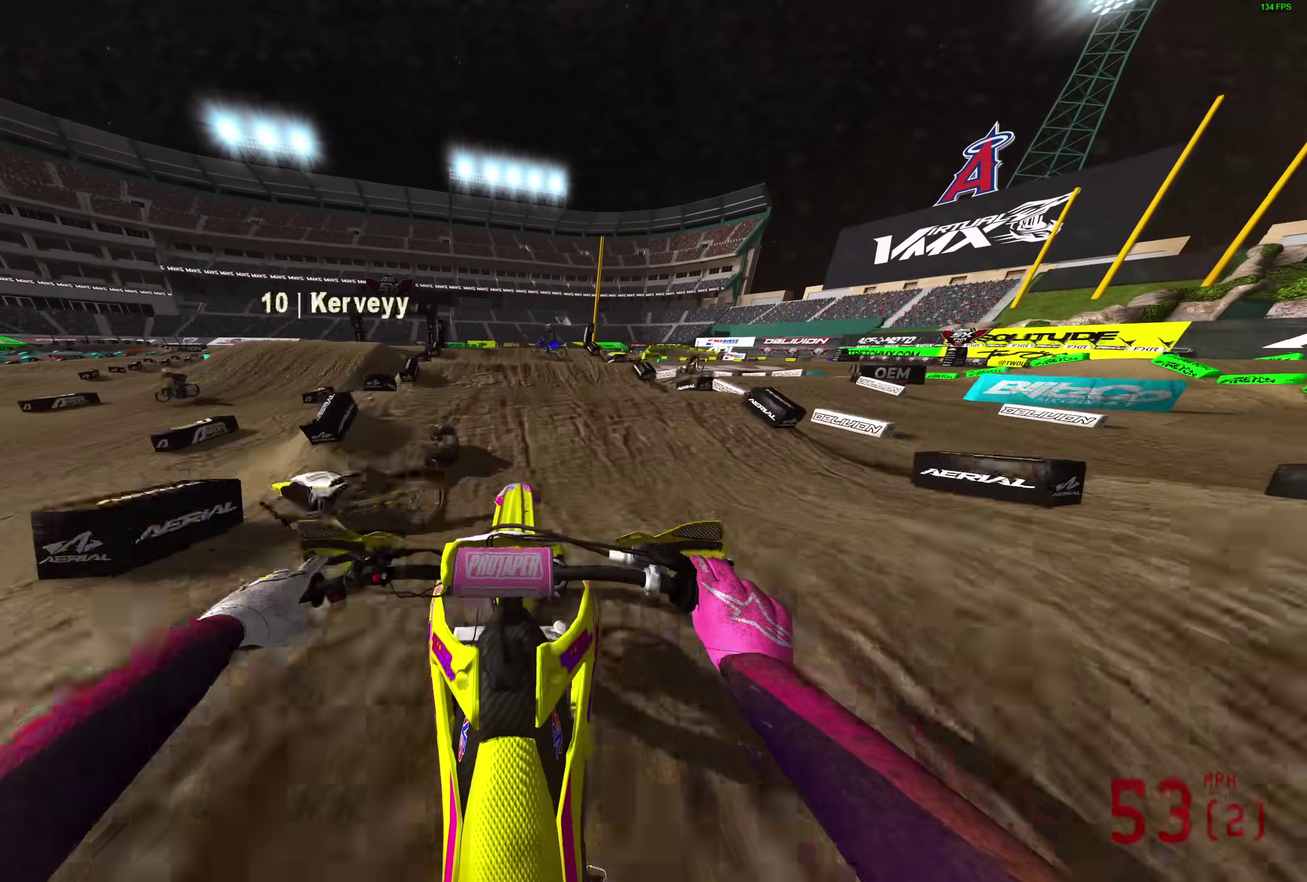
{"dt_ms": 600, "buttons": ["R2"], "left_stick": "left", "right_stick": "down-right"}